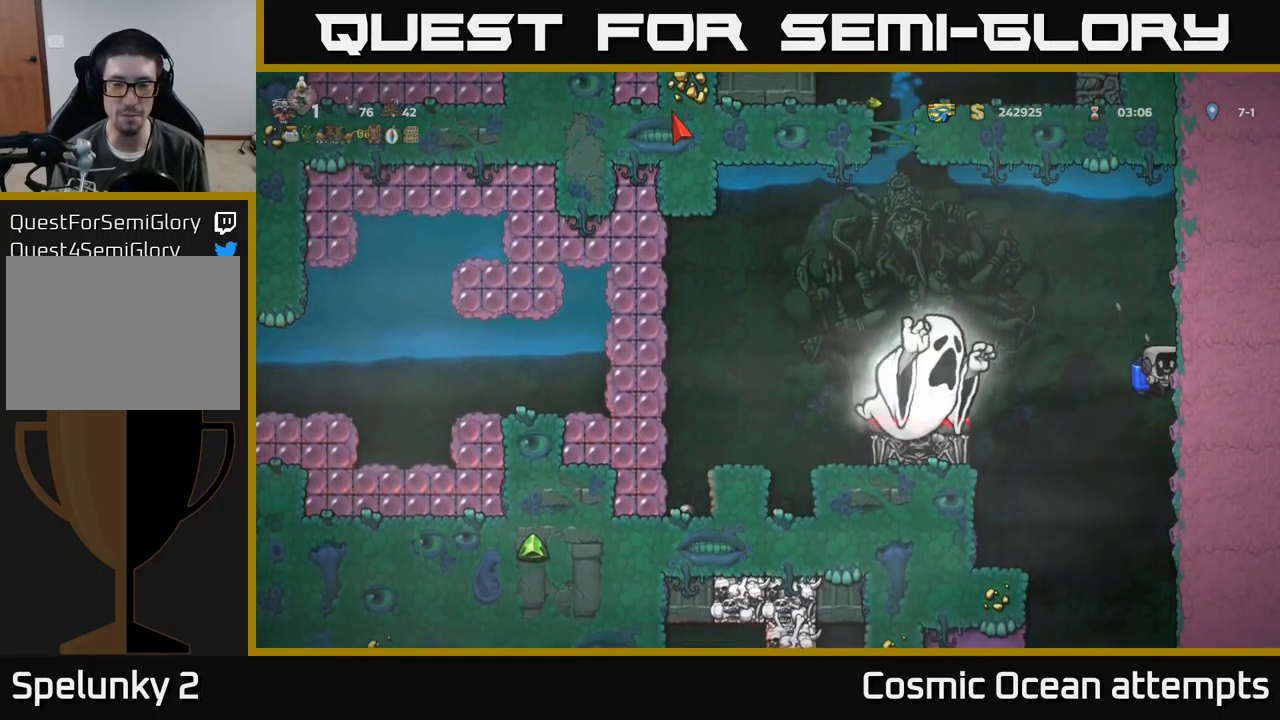
Gameplay with a controller (Xbox layout); each line is a JSON object with the inputs held at the frame after it. "events" lists button and stick changes between this image and that frame as [ms after this image, input, new state], when the widget could be followed in between. Not read: right_stick.
{"buttons": ["A", "DPAD_RIGHT"], "left_stick": "center", "events": [[316, "DPAD_RIGHT", "down"], [433, "A", "down"]]}
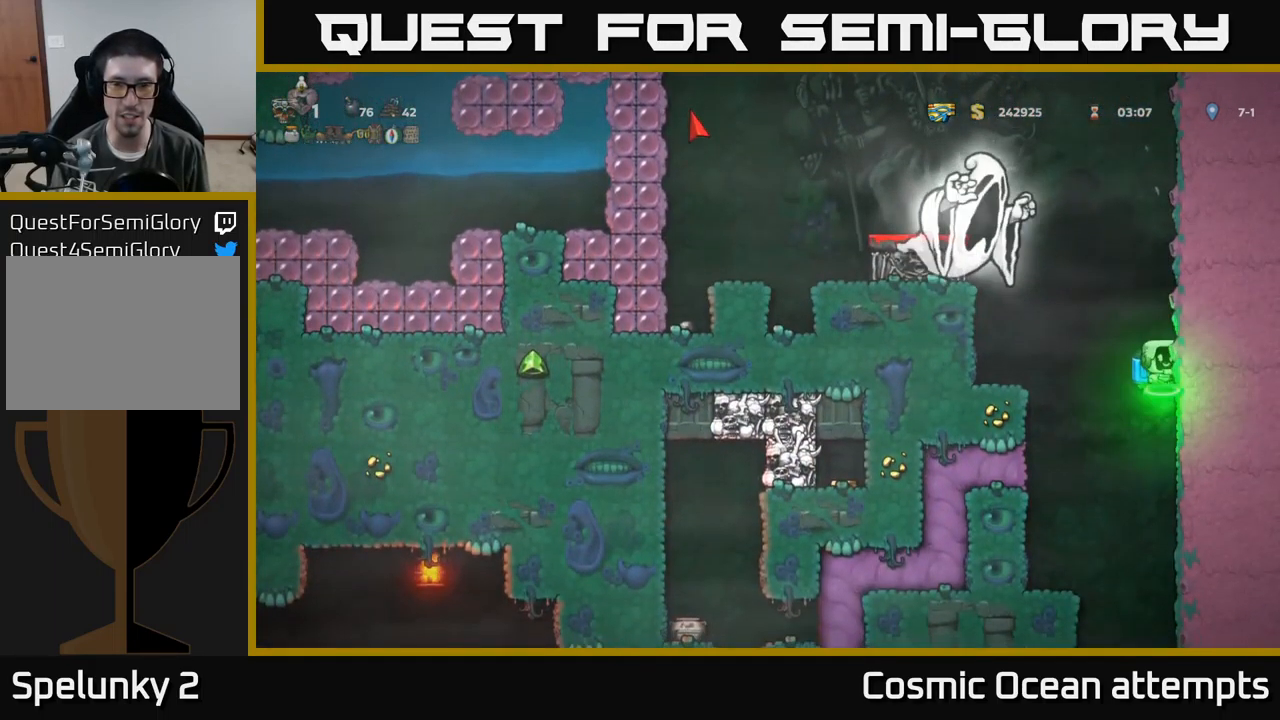
{"buttons": ["DPAD_RIGHT"], "left_stick": "center", "events": [[82, "A", "up"], [332, "A", "down"], [466, "A", "up"]]}
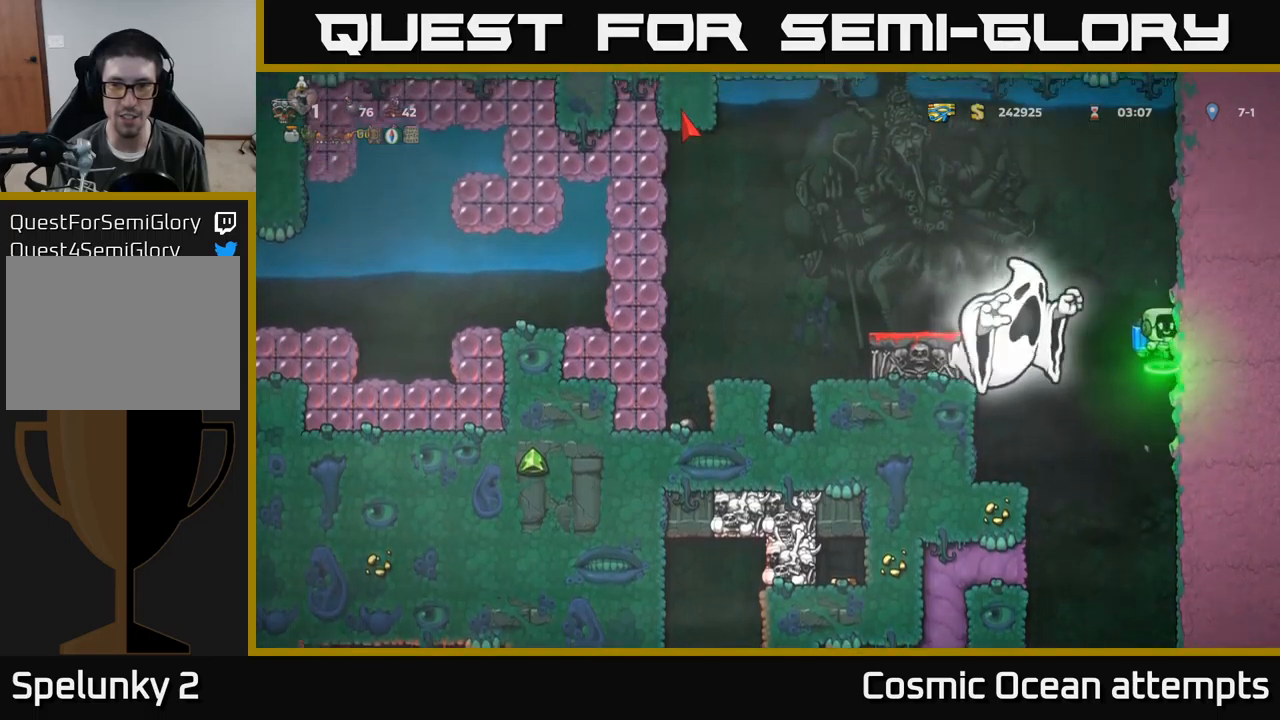
{"buttons": ["A"], "left_stick": "center", "events": [[100, "A", "down"], [267, "A", "up"], [483, "A", "down"], [500, "DPAD_RIGHT", "up"]]}
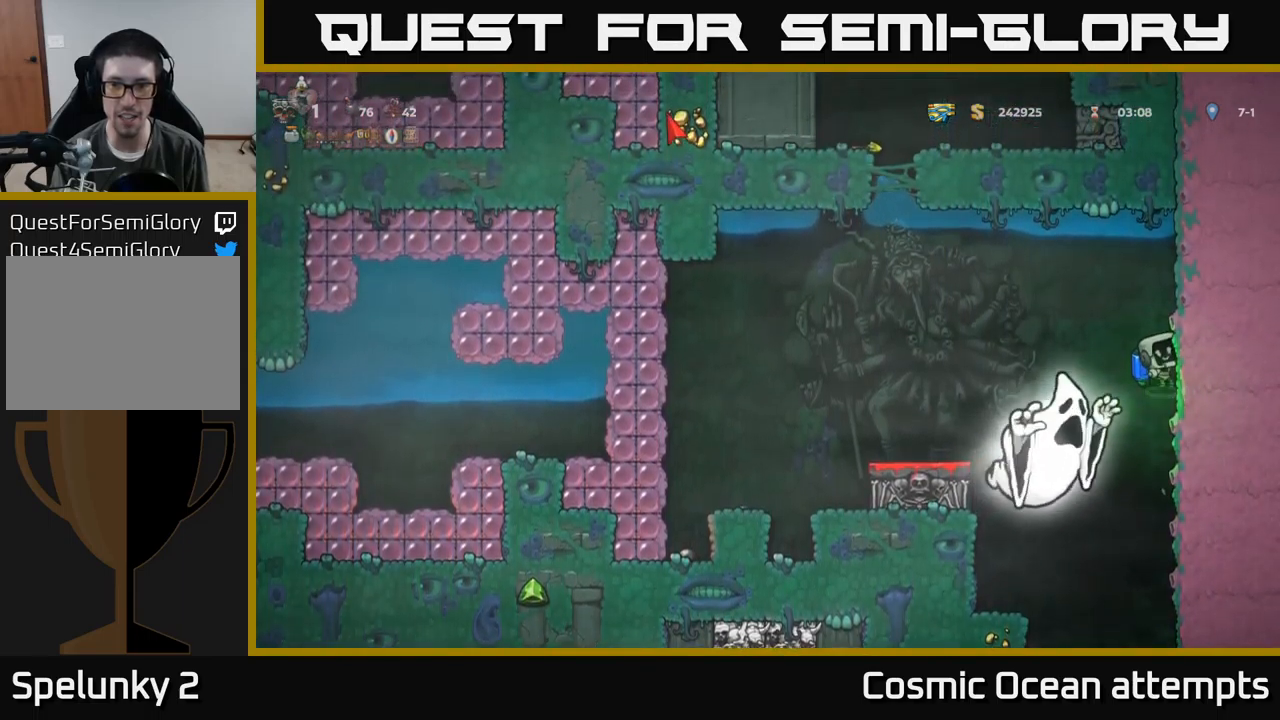
{"buttons": ["DPAD_LEFT"], "left_stick": "center", "events": [[33, "DPAD_LEFT", "down"], [133, "A", "up"], [200, "A", "down"], [283, "A", "up"]]}
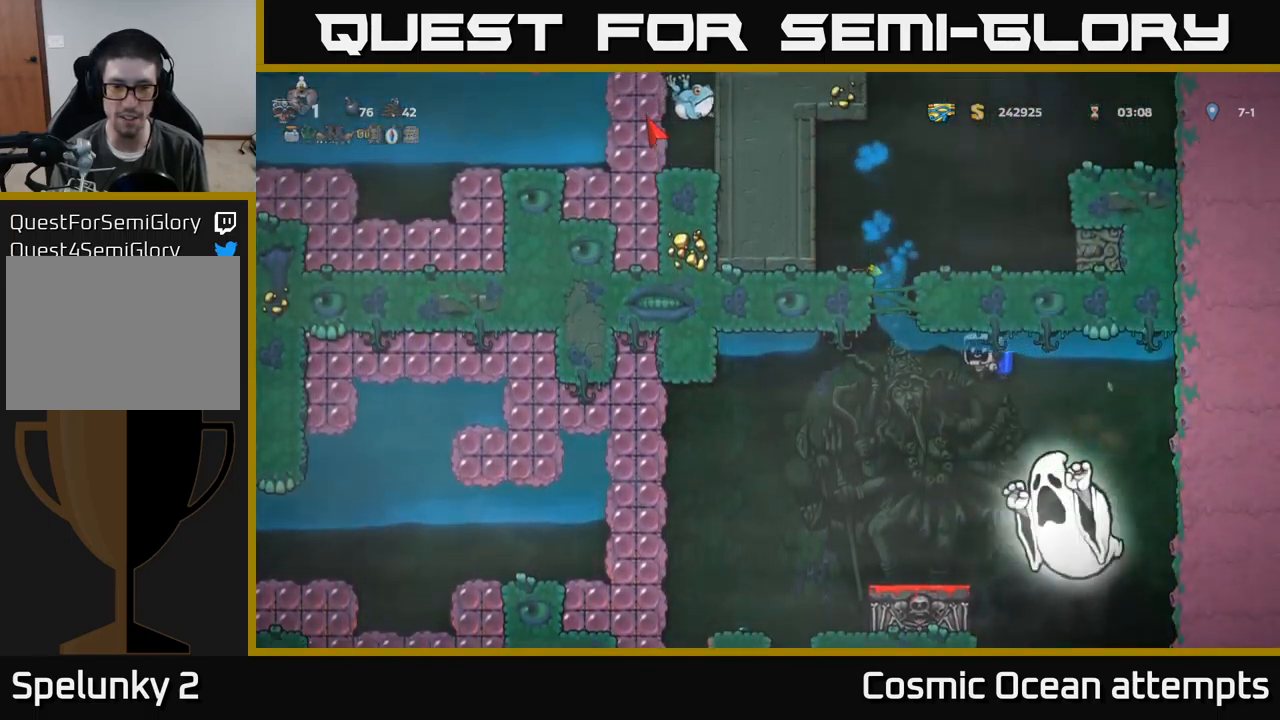
{"buttons": ["DPAD_LEFT"], "left_stick": "center", "events": [[267, "A", "down"], [367, "A", "up"]]}
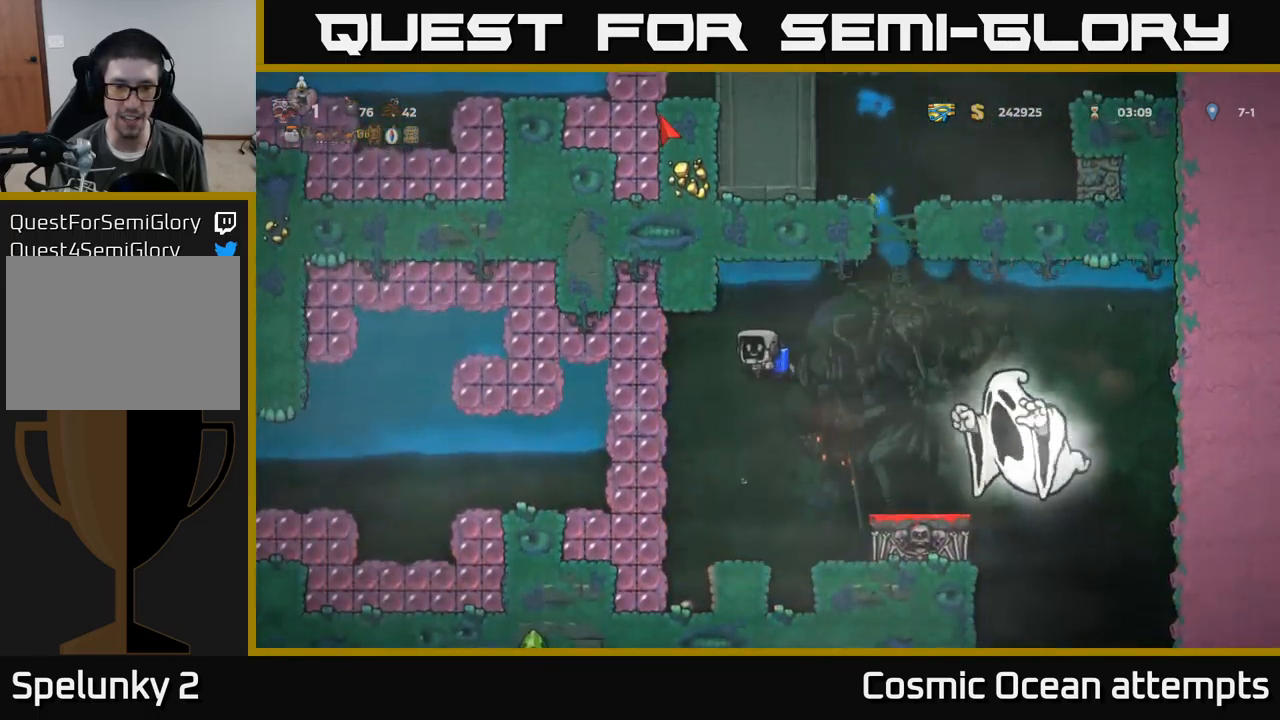
{"buttons": ["DPAD_LEFT"], "left_stick": "center", "events": [[33, "X", "down"], [100, "X", "up"]]}
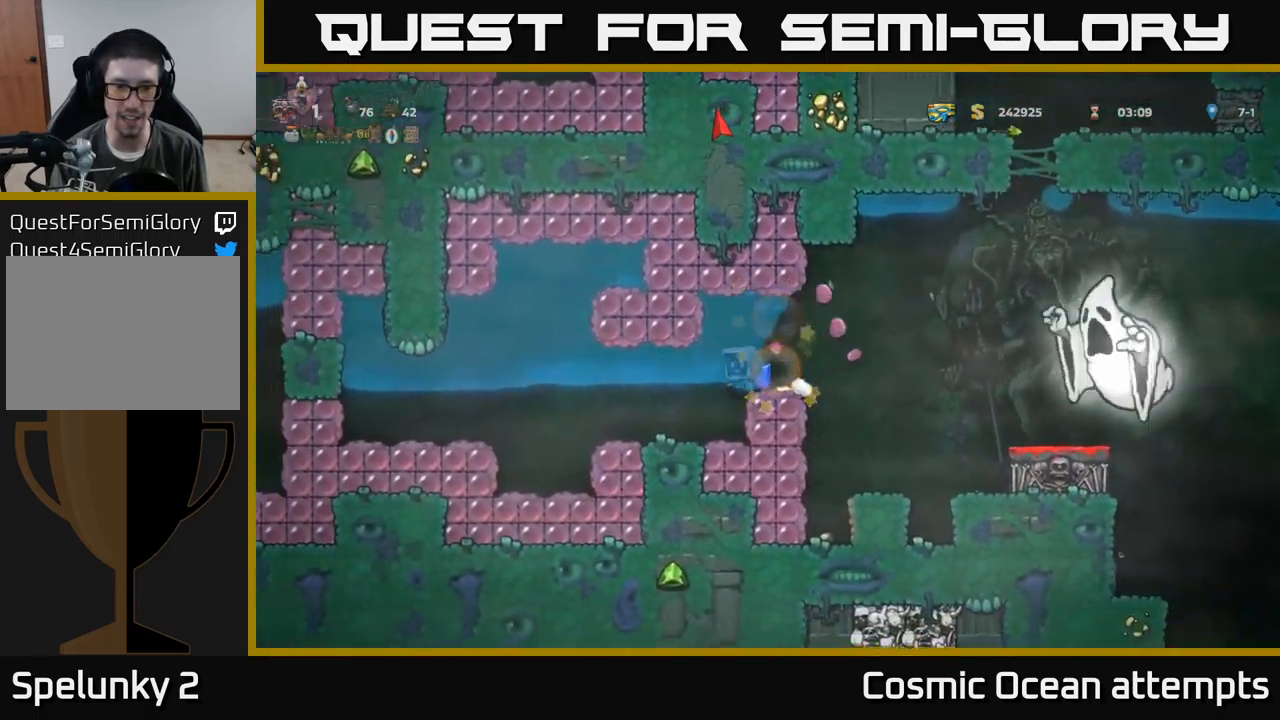
{"buttons": ["DPAD_LEFT"], "left_stick": "center", "events": []}
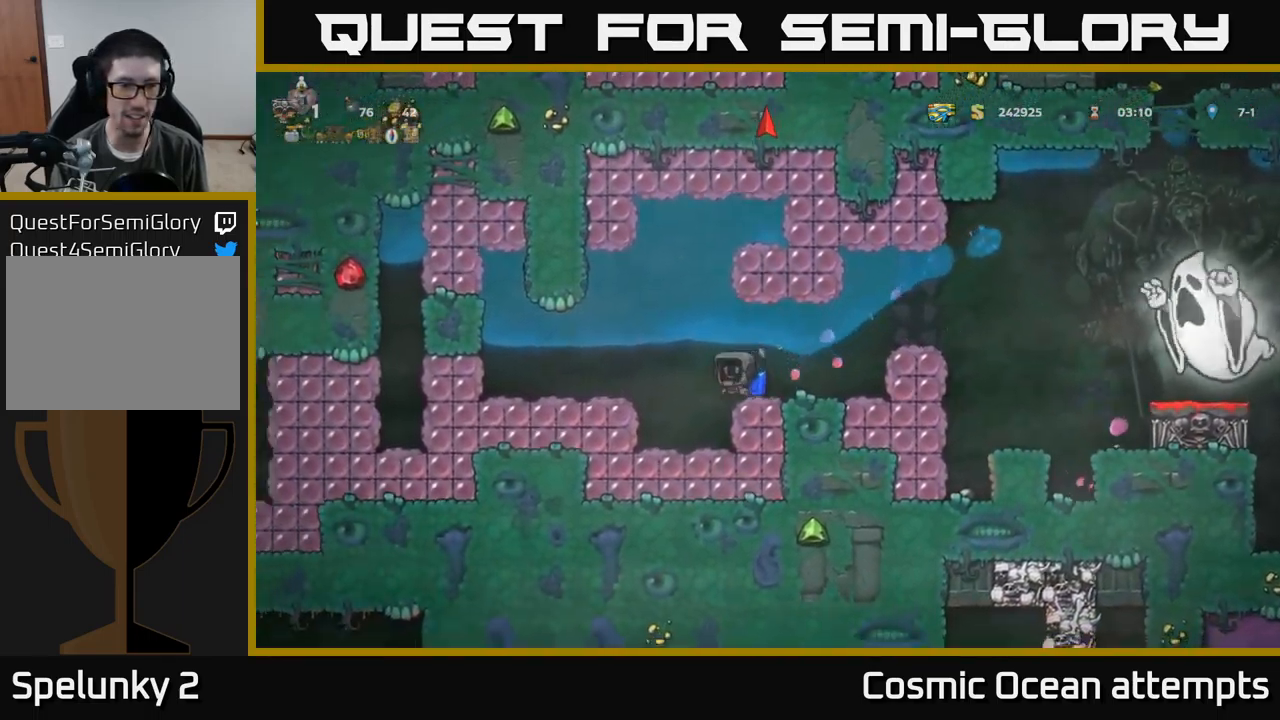
{"buttons": ["X", "DPAD_LEFT"], "left_stick": "center", "events": [[33, "A", "down"], [117, "A", "up"], [467, "X", "down"]]}
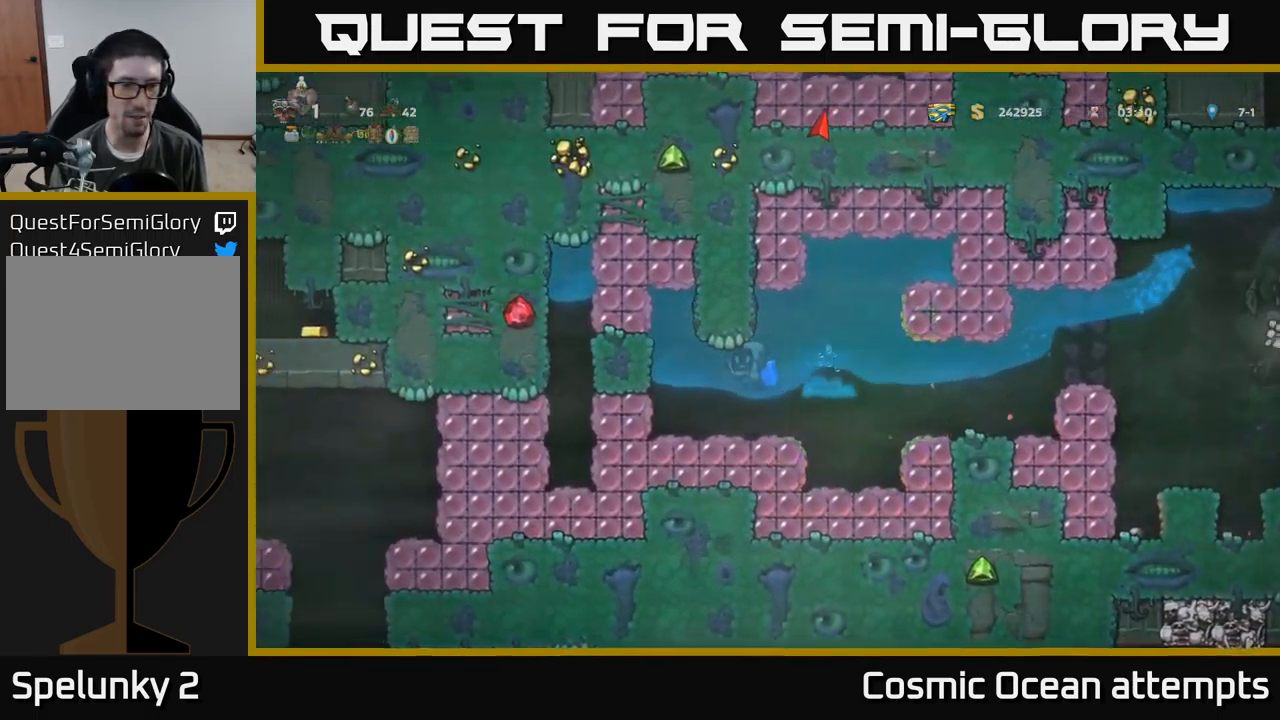
{"buttons": [], "left_stick": "center", "events": [[133, "X", "up"], [417, "DPAD_LEFT", "up"]]}
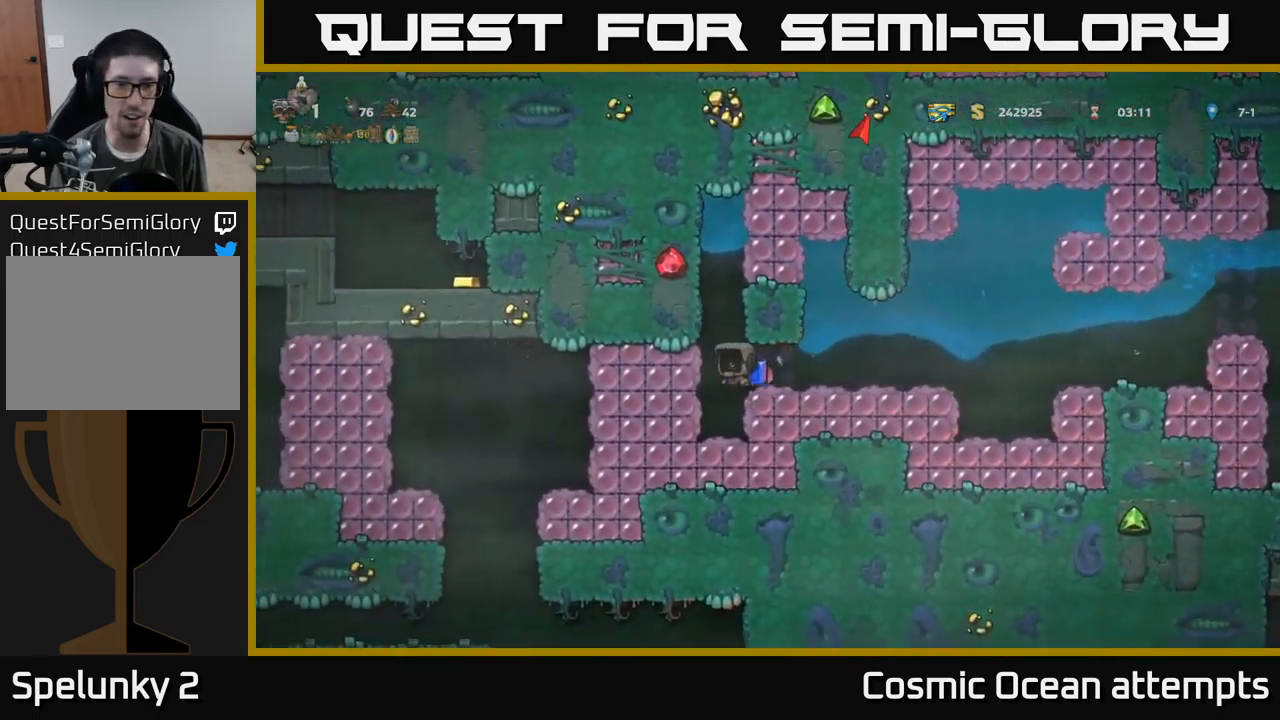
{"buttons": [], "left_stick": "center", "events": [[300, "DPAD_LEFT", "down"], [350, "DPAD_LEFT", "up"], [350, "X", "down"], [500, "X", "up"]]}
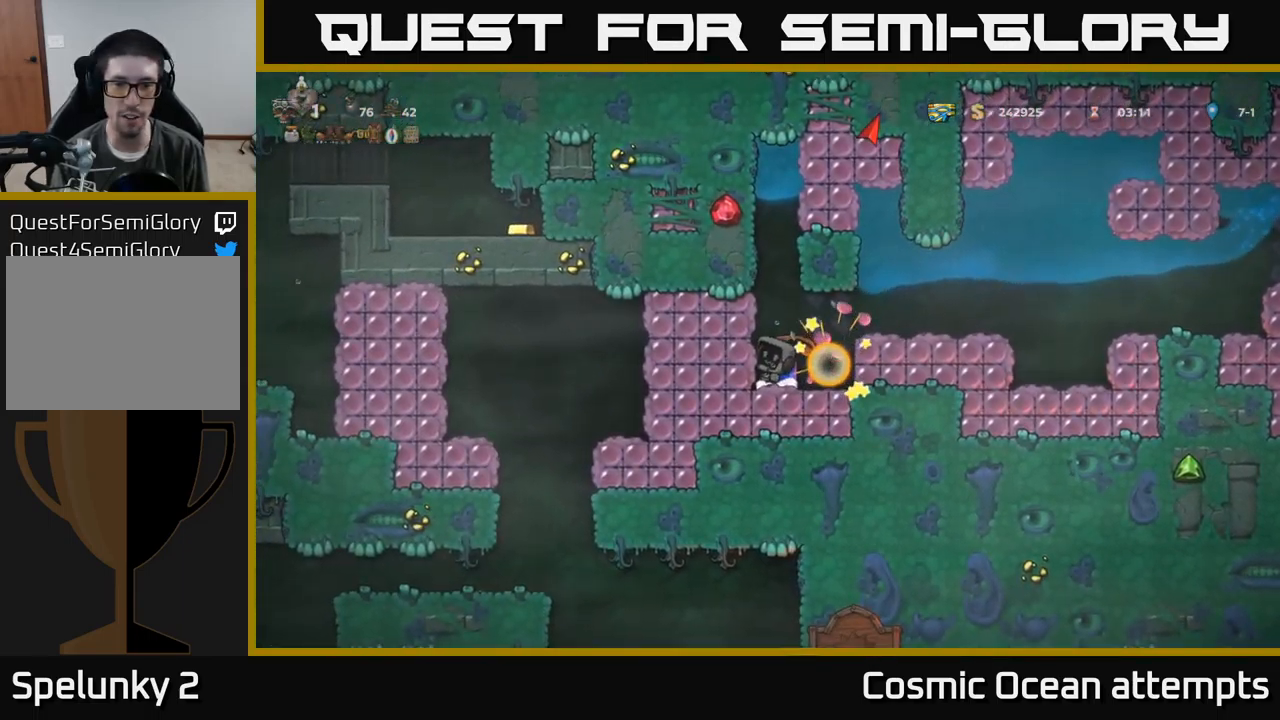
{"buttons": ["DPAD_LEFT"], "left_stick": "center", "events": [[283, "DPAD_LEFT", "down"], [400, "X", "down"], [500, "X", "up"]]}
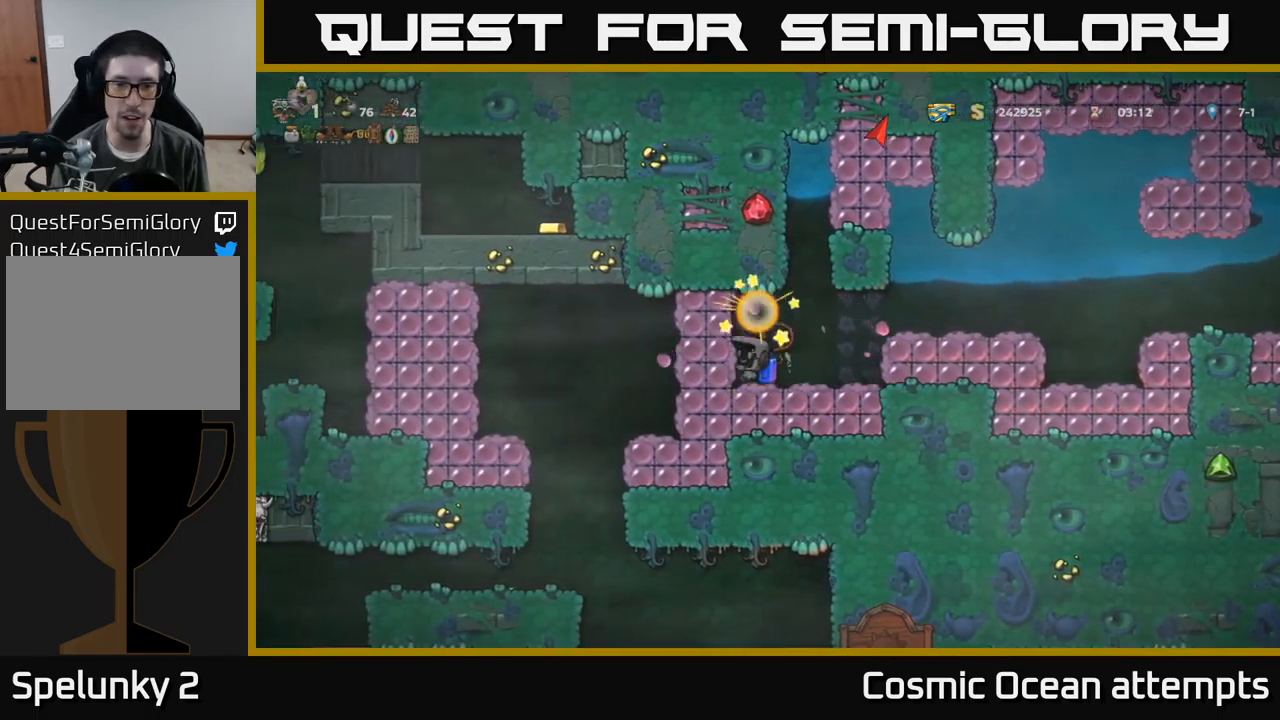
{"buttons": ["DPAD_RIGHT"], "left_stick": "center", "events": [[100, "DPAD_LEFT", "up"], [384, "DPAD_RIGHT", "down"]]}
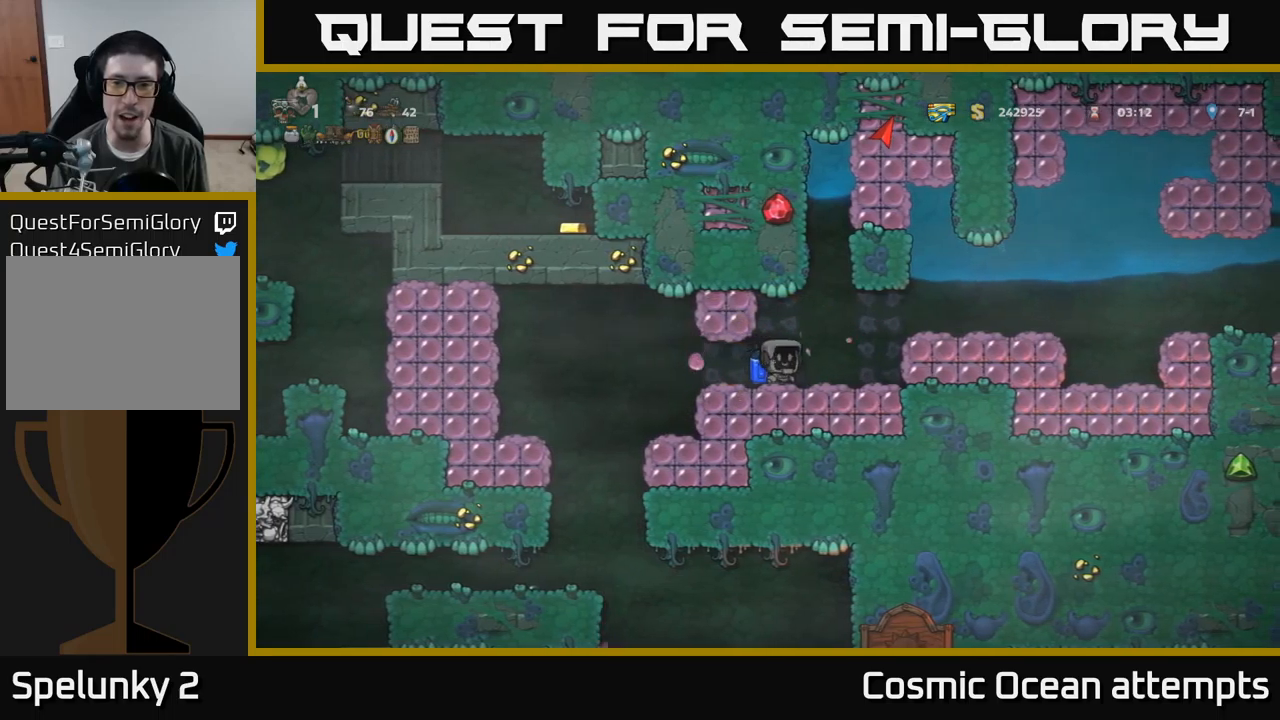
{"buttons": ["X", "DPAD_RIGHT"], "left_stick": "center", "events": [[34, "X", "down"], [134, "X", "up"], [234, "DPAD_RIGHT", "up"], [434, "DPAD_RIGHT", "down"], [484, "X", "down"]]}
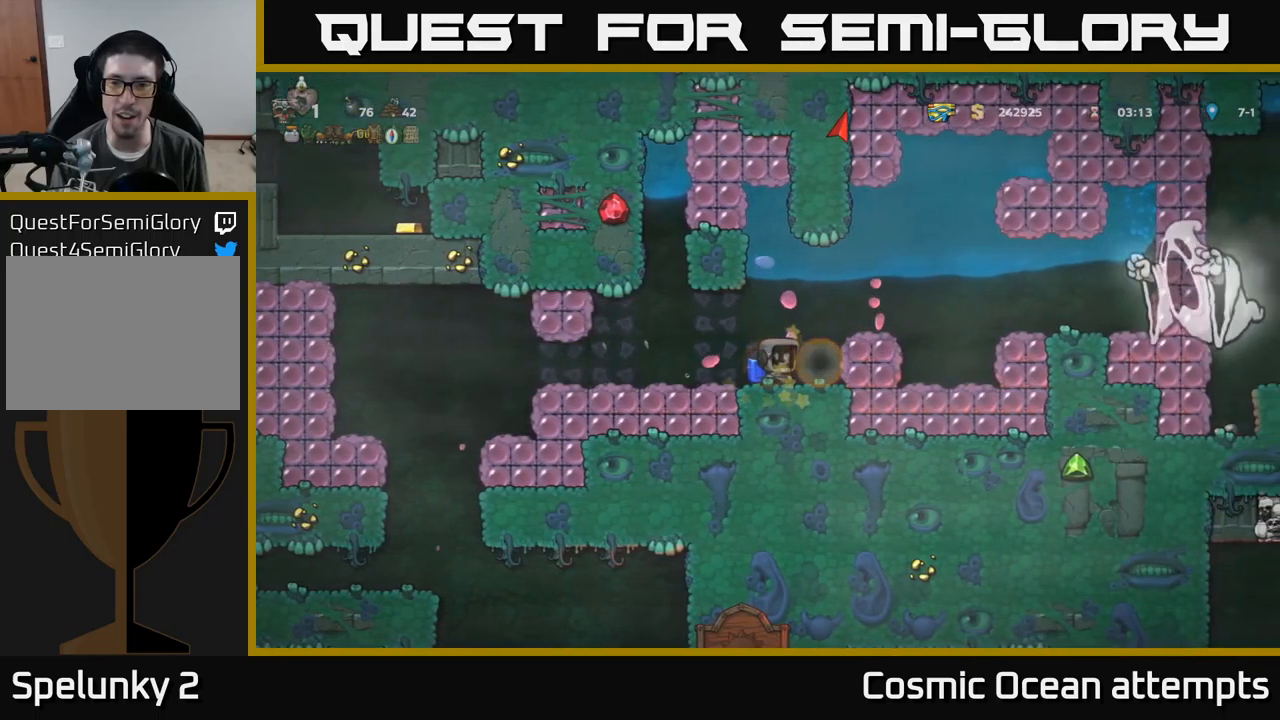
{"buttons": ["DPAD_LEFT"], "left_stick": "center", "events": [[84, "X", "up"], [150, "DPAD_RIGHT", "up"], [450, "DPAD_LEFT", "down"]]}
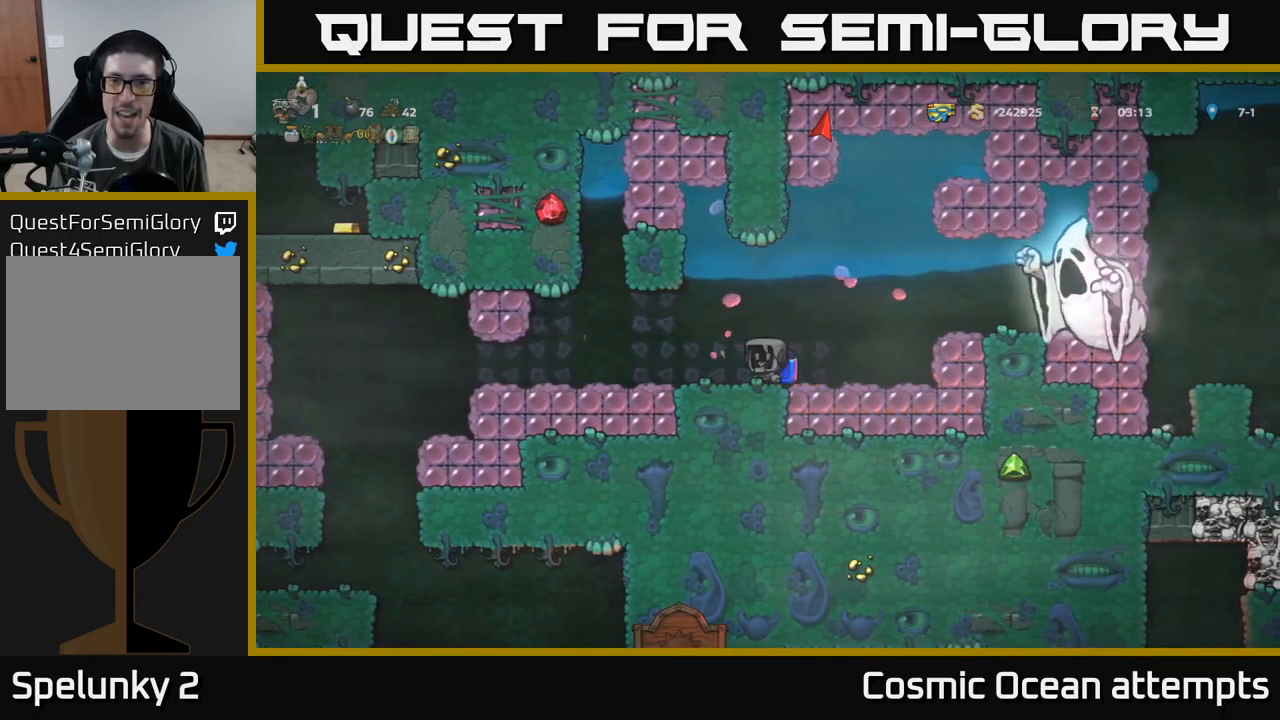
{"buttons": ["DPAD_LEFT"], "left_stick": "center", "events": []}
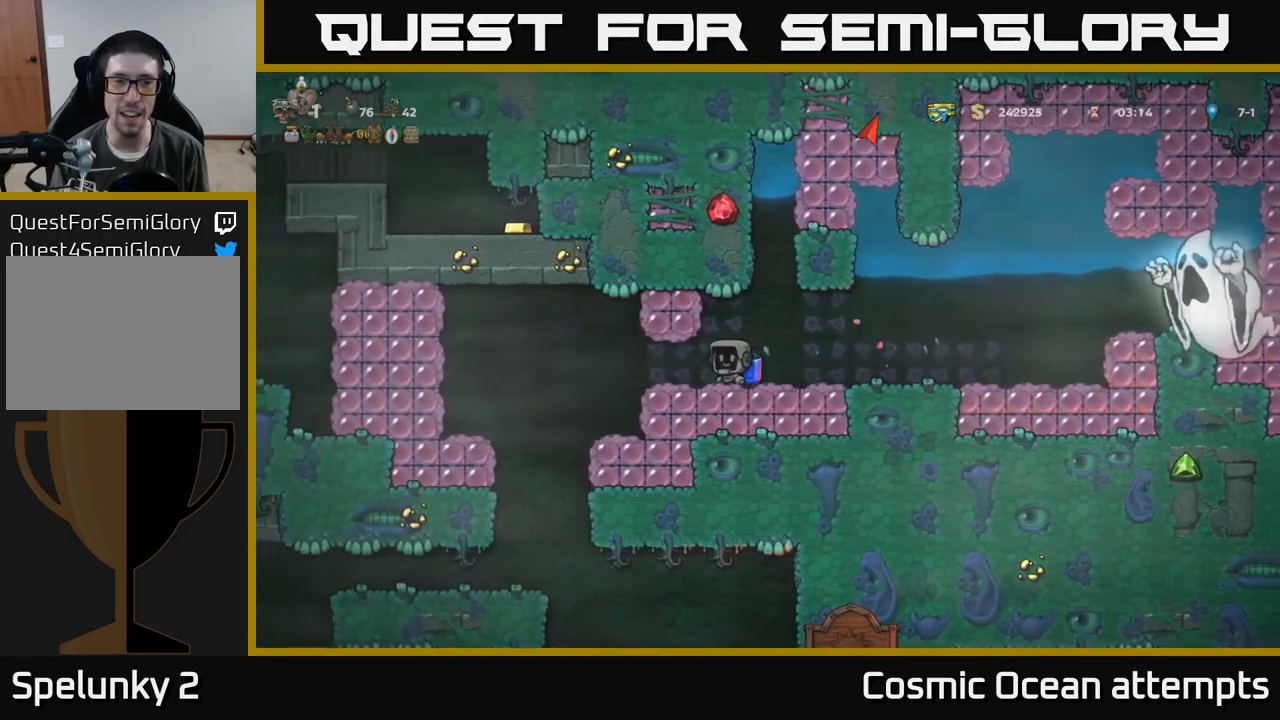
{"buttons": ["DPAD_LEFT"], "left_stick": "center", "events": [[167, "A", "down"], [200, "X", "down"], [350, "A", "up"], [350, "X", "up"]]}
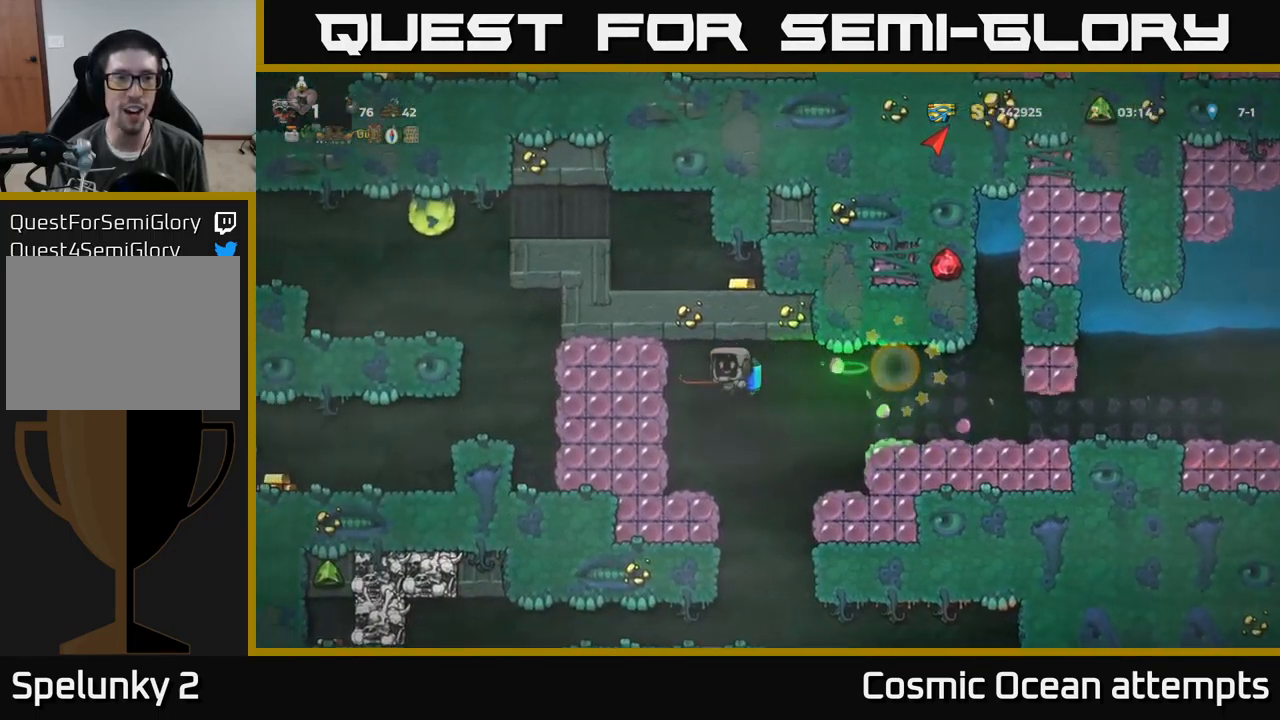
{"buttons": [], "left_stick": "center", "events": [[50, "DPAD_LEFT", "up"], [134, "X", "down"], [234, "X", "up"]]}
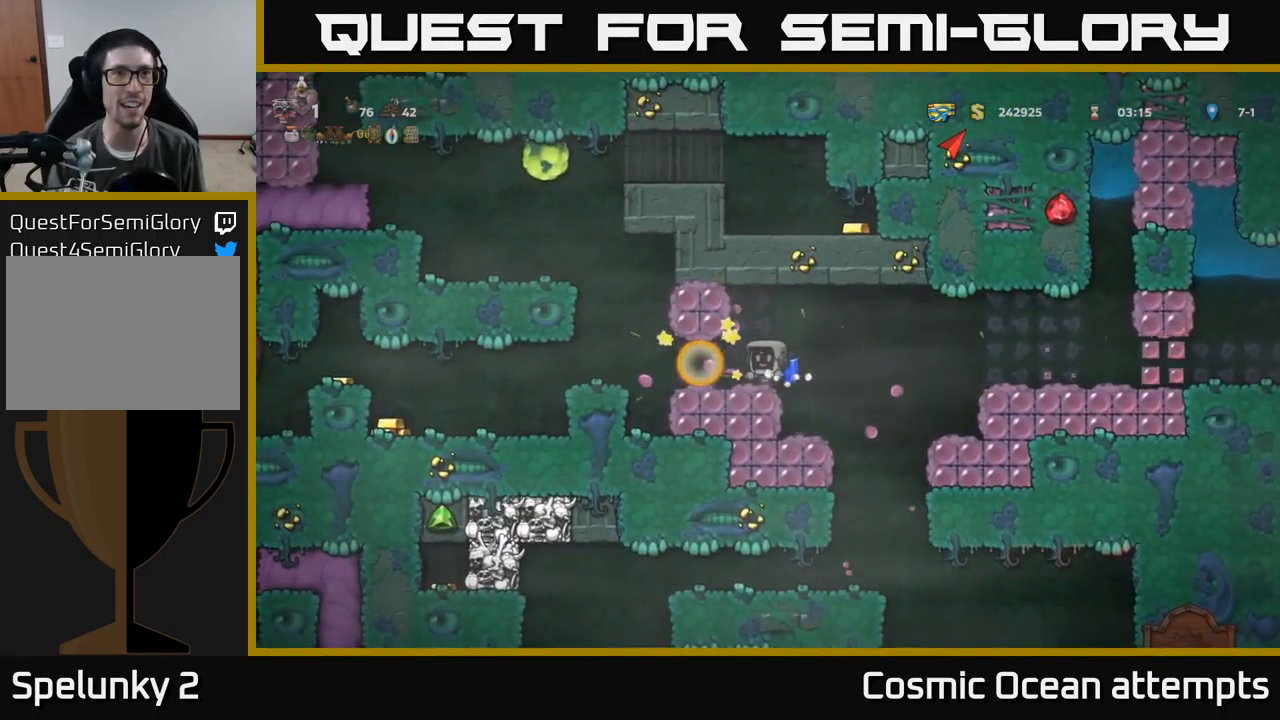
{"buttons": [], "left_stick": "center", "events": [[34, "DPAD_LEFT", "down"], [117, "X", "down"], [284, "DPAD_LEFT", "up"], [284, "X", "up"]]}
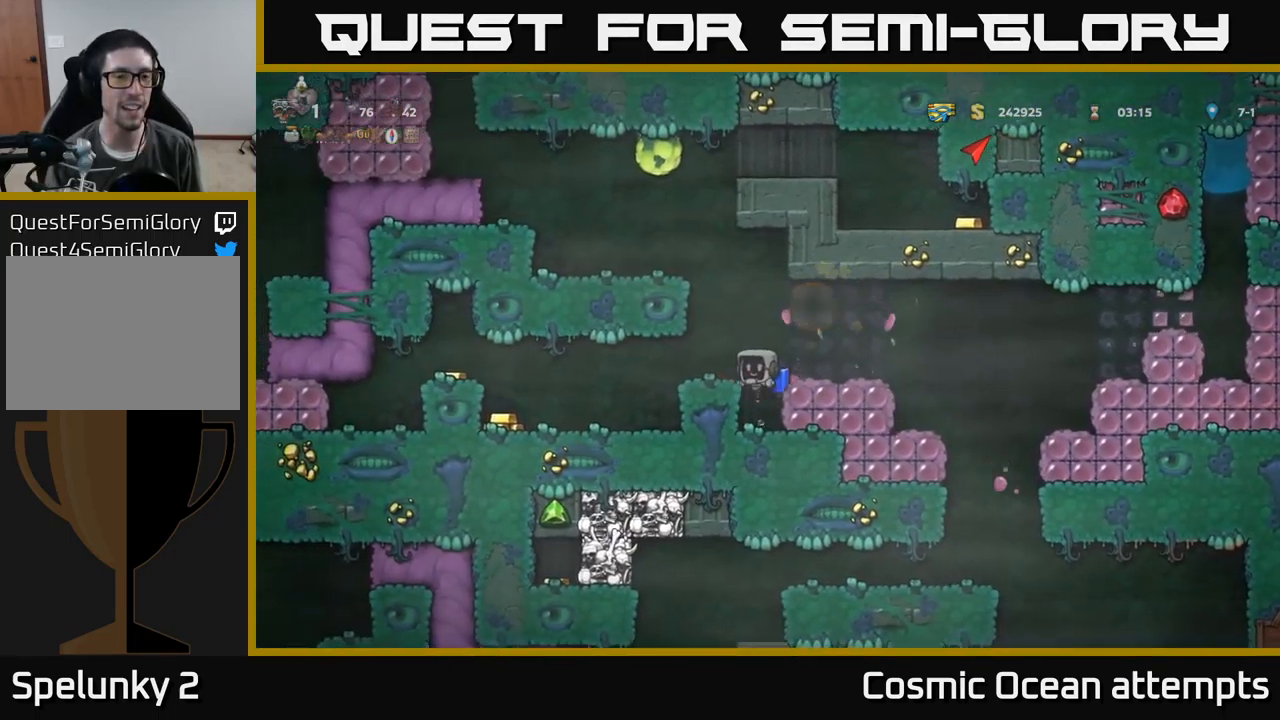
{"buttons": ["A", "DPAD_LEFT"], "left_stick": "center", "events": [[267, "A", "down"], [367, "A", "up"], [434, "A", "down"], [434, "DPAD_LEFT", "down"]]}
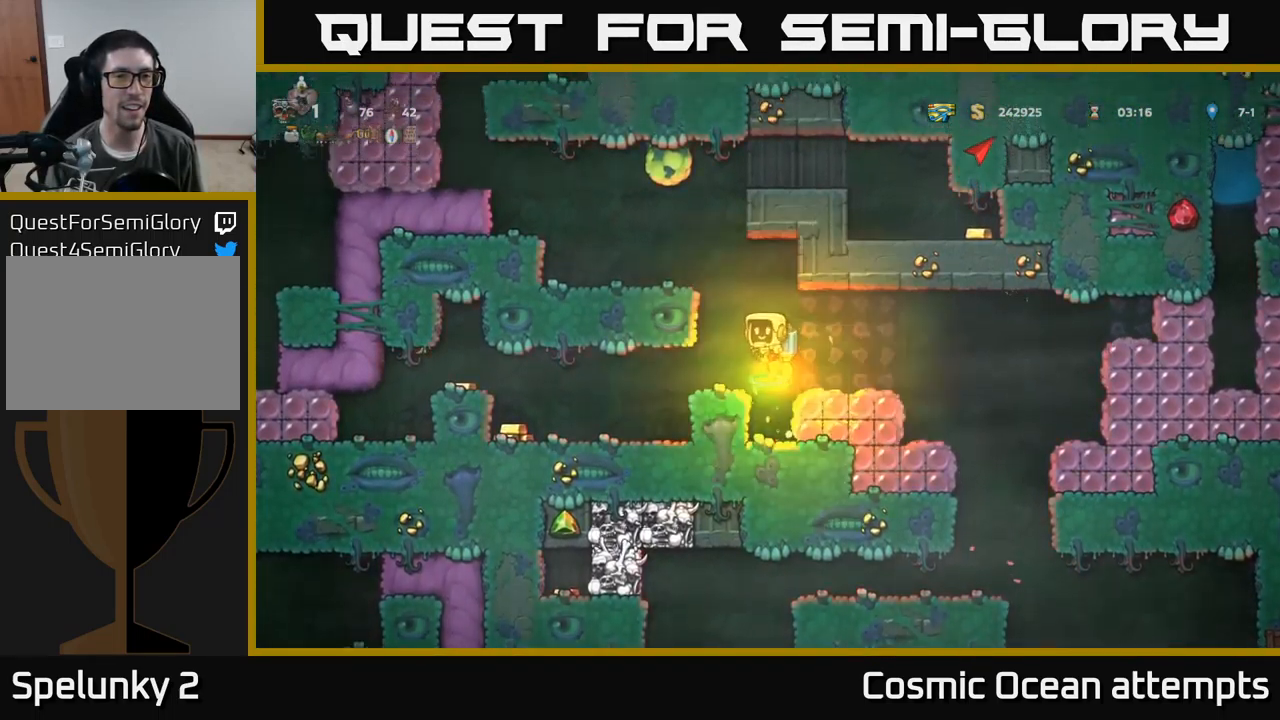
{"buttons": [], "left_stick": "center", "events": [[67, "DPAD_LEFT", "up"], [167, "X", "down"], [200, "A", "up"], [267, "DPAD_LEFT", "down"], [300, "X", "up"], [417, "DPAD_LEFT", "up"]]}
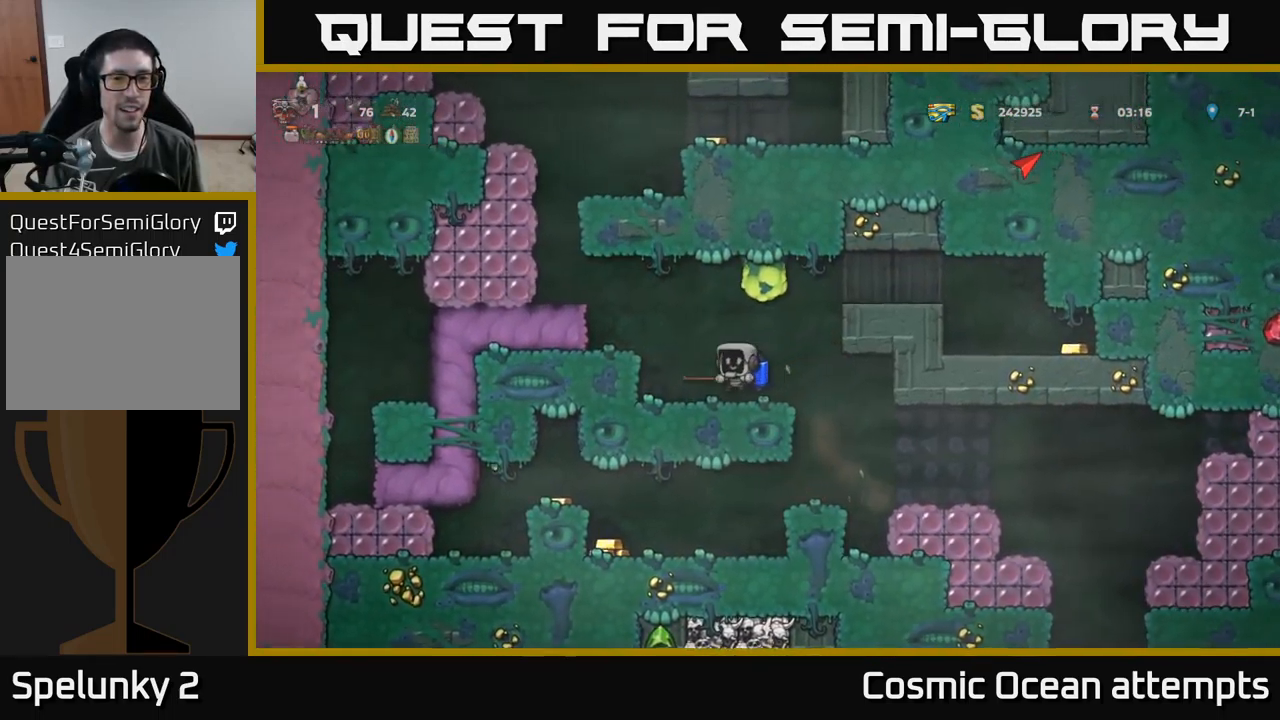
{"buttons": ["DPAD_LEFT"], "left_stick": "center", "events": [[300, "DPAD_RIGHT", "down"], [334, "A", "down"], [350, "DPAD_RIGHT", "up"], [350, "X", "down"], [434, "A", "up"], [450, "X", "up"], [484, "DPAD_LEFT", "down"]]}
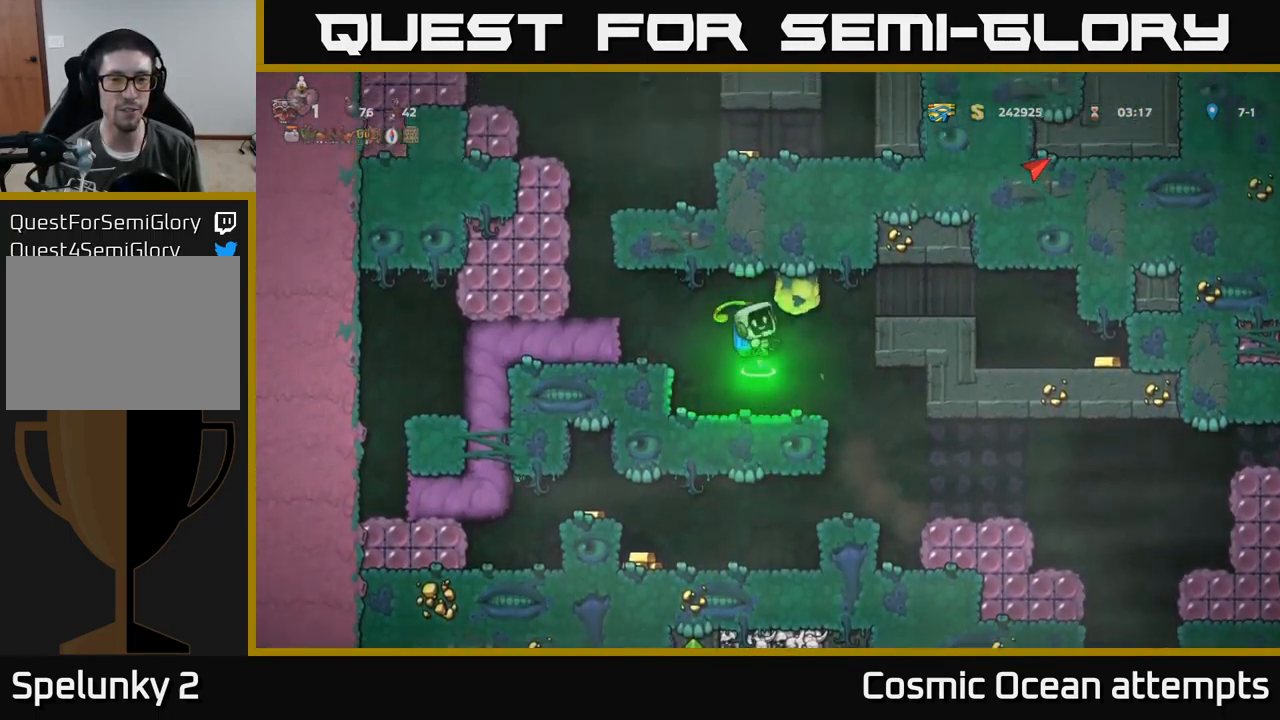
{"buttons": ["A", "DPAD_LEFT"], "left_stick": "center", "events": [[301, "A", "down"], [317, "DPAD_LEFT", "up"], [417, "A", "up"], [467, "A", "down"], [501, "DPAD_LEFT", "down"]]}
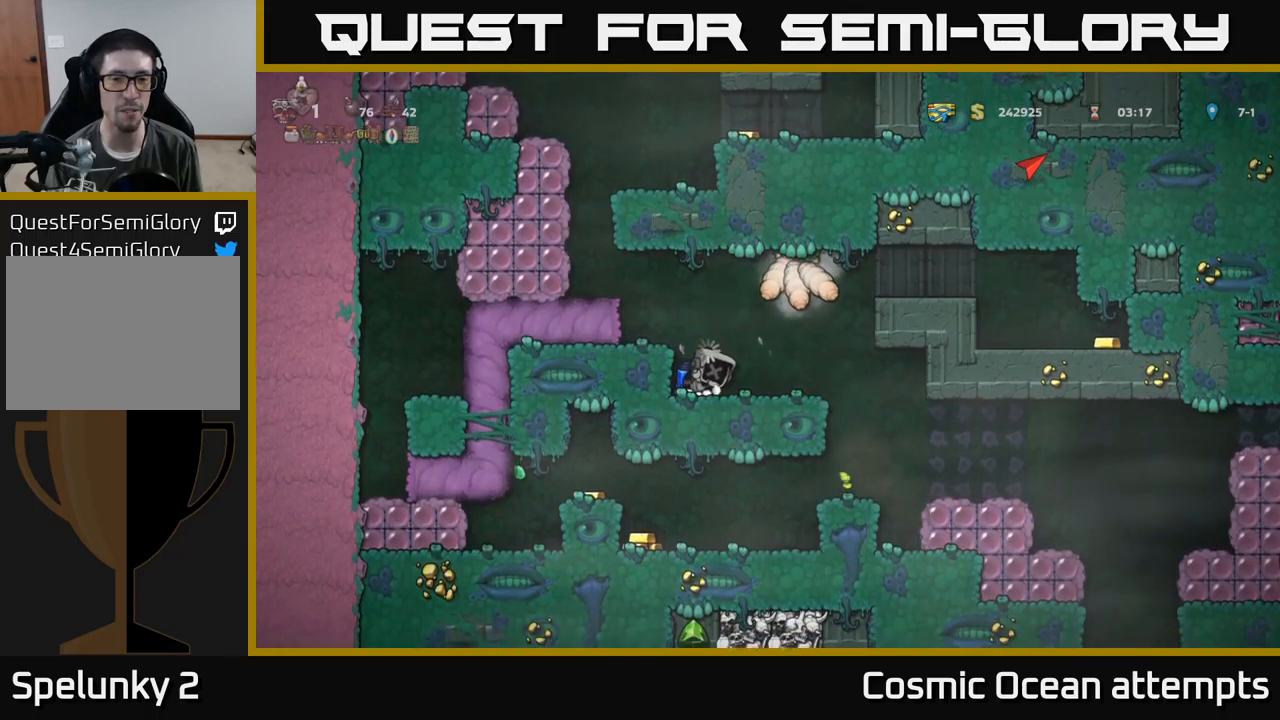
{"buttons": [], "left_stick": "center", "events": [[150, "A", "up"], [200, "A", "down"], [350, "A", "up"], [350, "DPAD_LEFT", "up"]]}
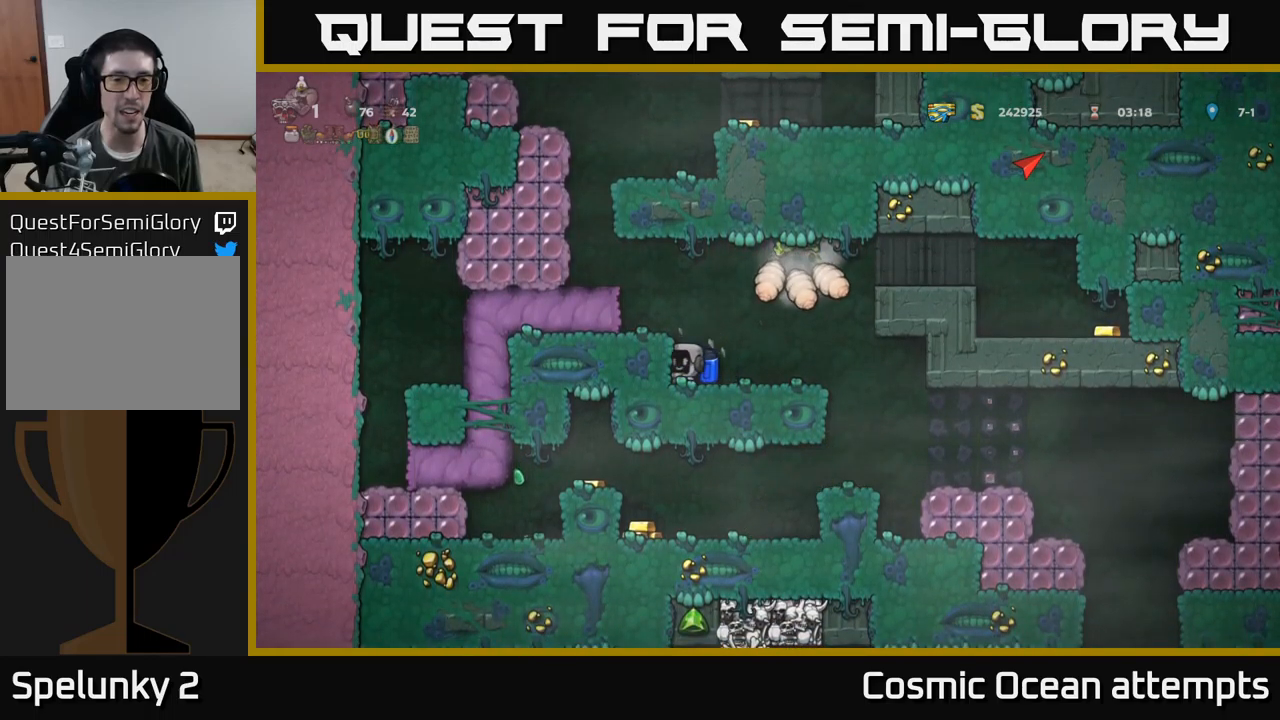
{"buttons": [], "left_stick": "center", "events": [[33, "DPAD_LEFT", "down"], [100, "A", "down"], [250, "A", "up"], [300, "A", "down"], [466, "A", "up"], [500, "DPAD_LEFT", "up"]]}
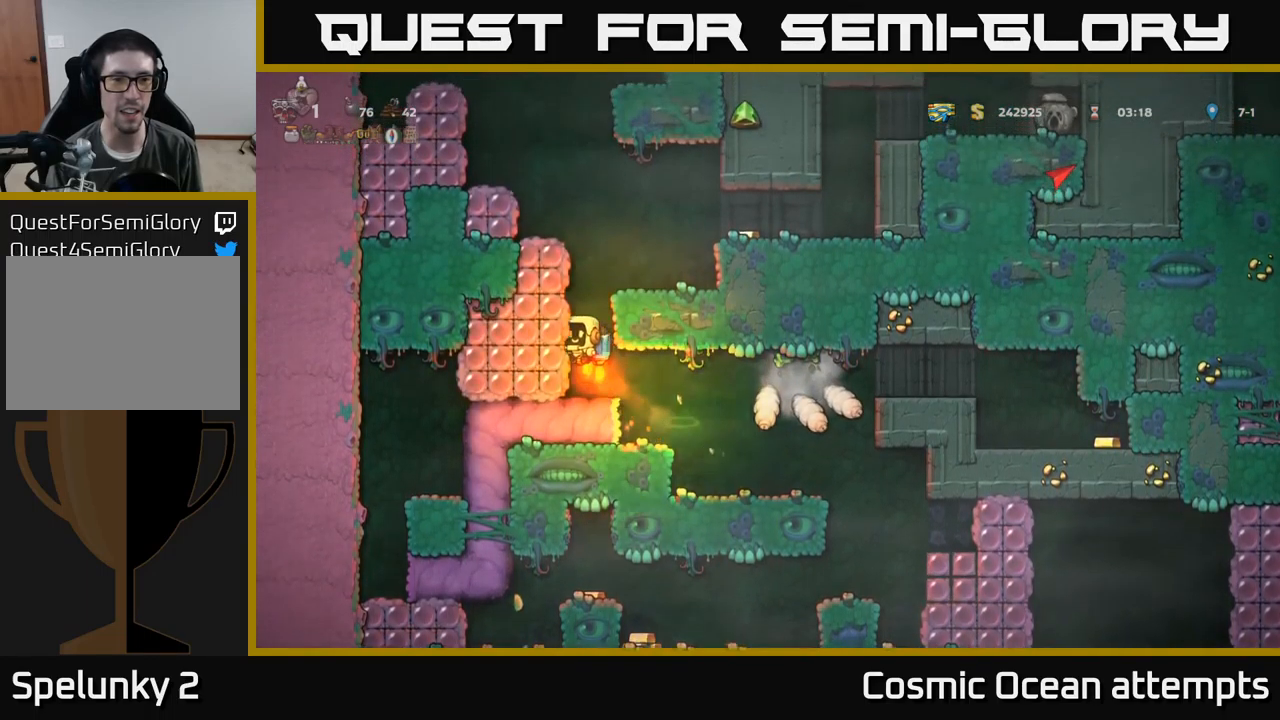
{"buttons": ["A"], "left_stick": "center", "events": [[200, "A", "down"]]}
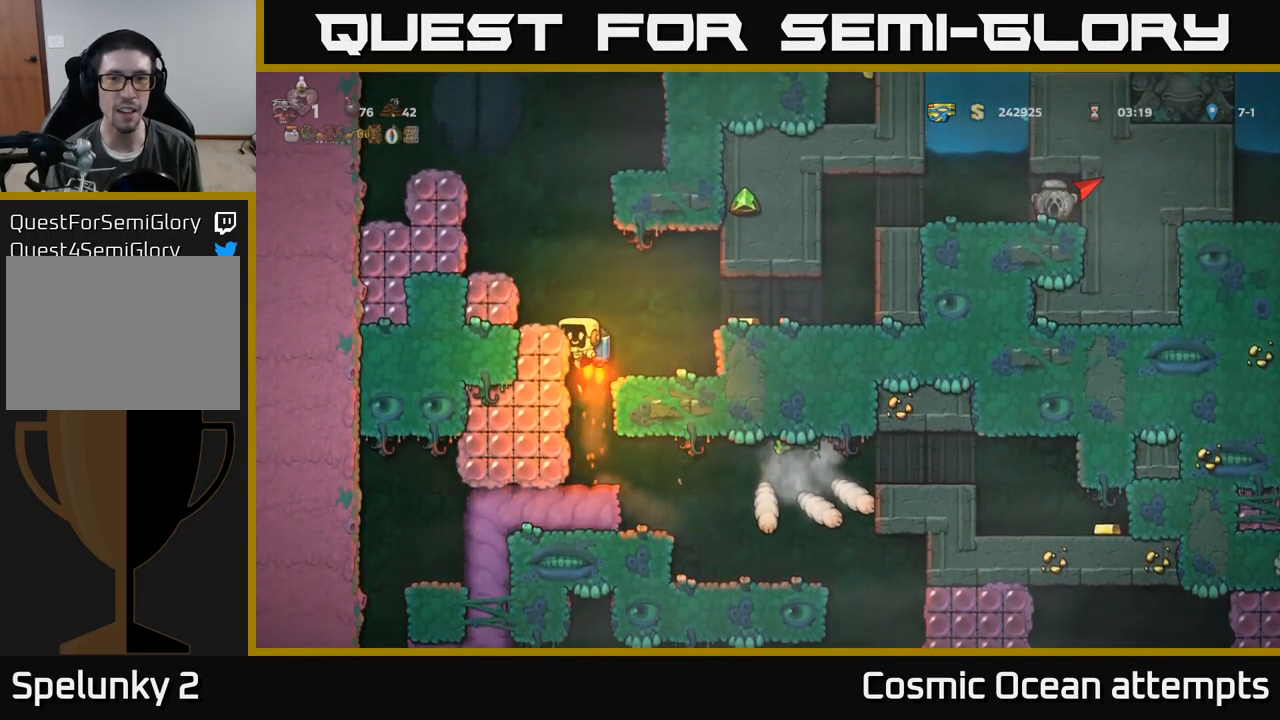
{"buttons": [], "left_stick": "center", "events": [[133, "A", "up"], [283, "DPAD_LEFT", "down"], [433, "DPAD_LEFT", "up"]]}
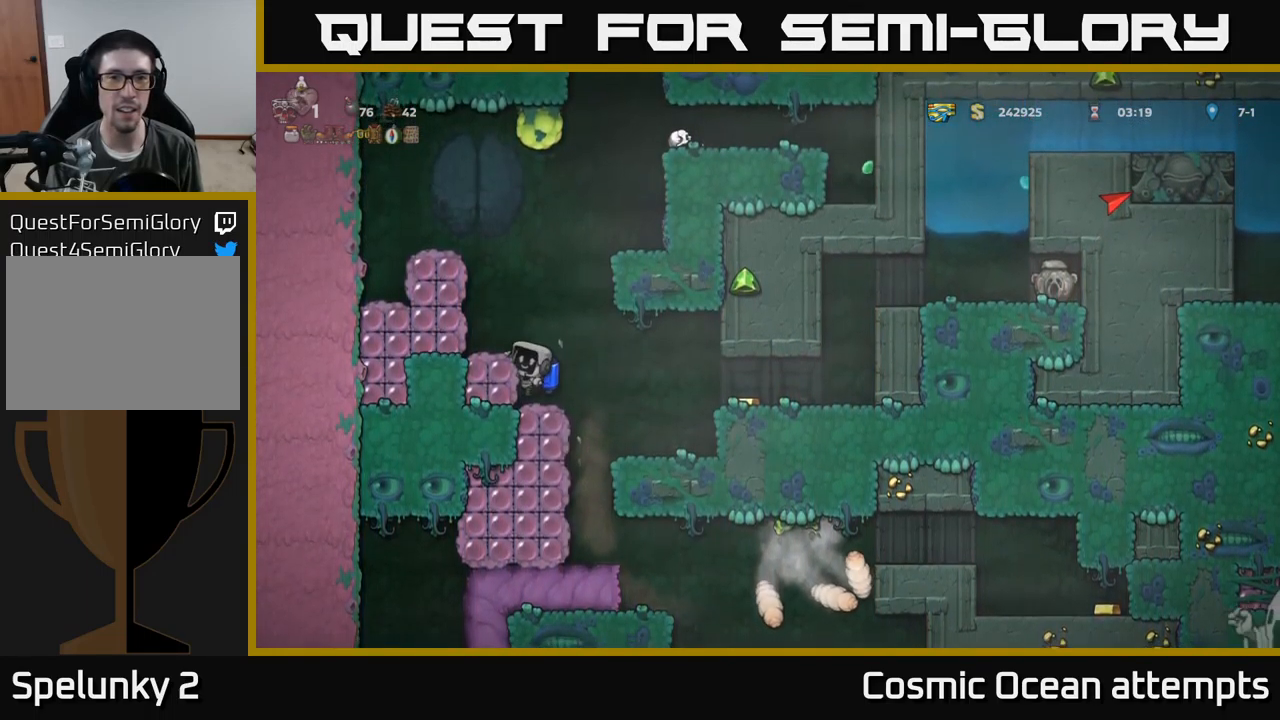
{"buttons": [], "left_stick": "center", "events": []}
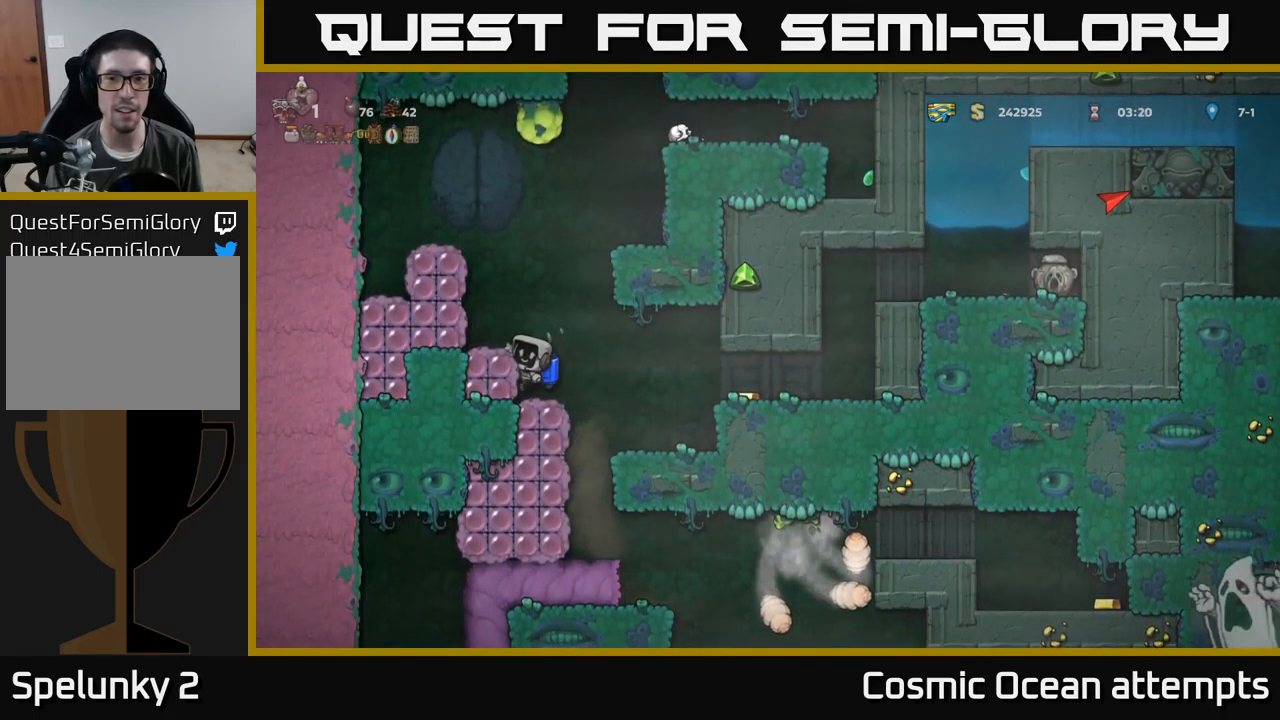
{"buttons": ["A"], "left_stick": "center", "events": [[250, "A", "down"], [366, "A", "up"], [416, "A", "down"]]}
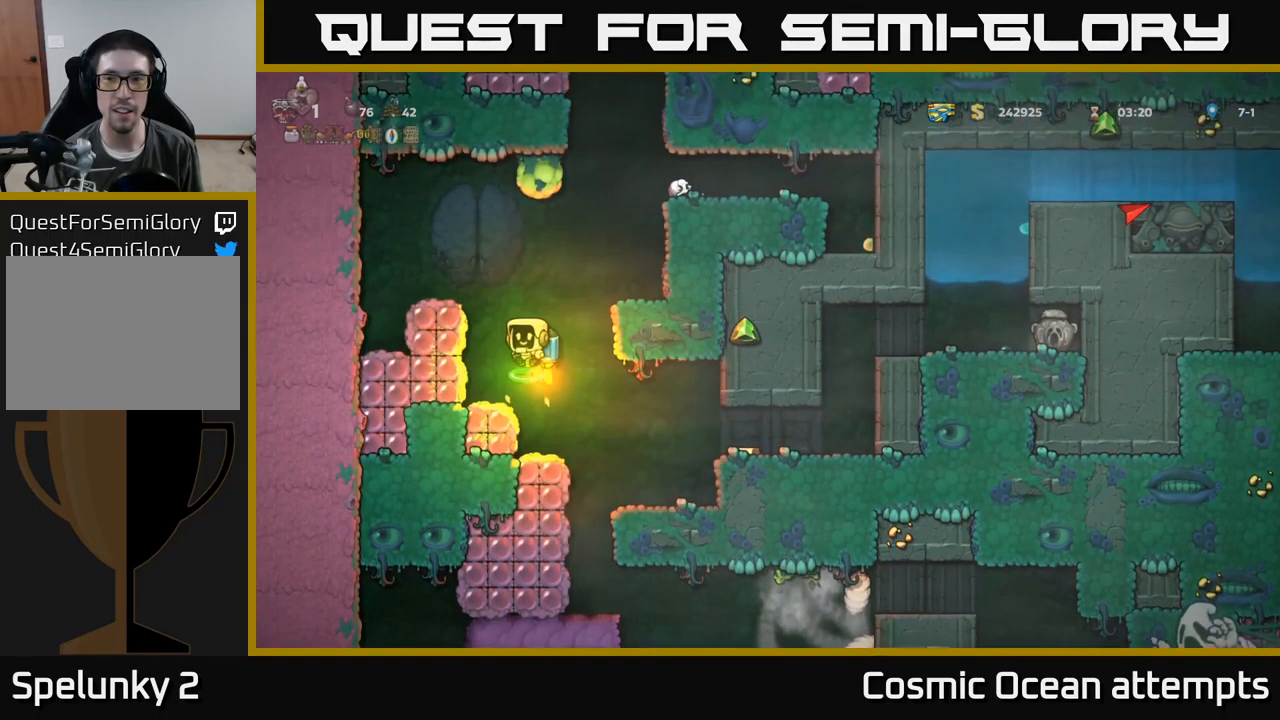
{"buttons": ["DPAD_LEFT"], "left_stick": "center", "events": [[16, "DPAD_RIGHT", "down"], [166, "A", "up"], [216, "DPAD_RIGHT", "up"], [300, "DPAD_LEFT", "down"]]}
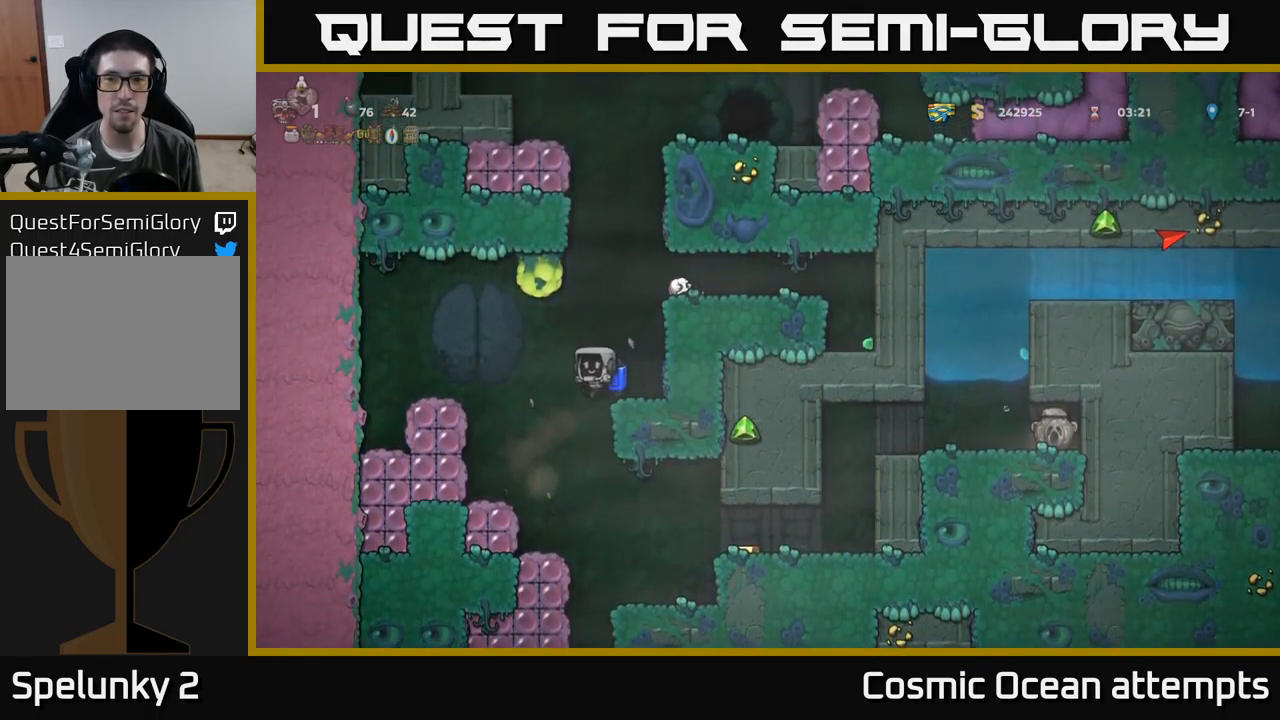
{"buttons": ["DPAD_RIGHT"], "left_stick": "center", "events": [[66, "DPAD_LEFT", "up"], [250, "DPAD_RIGHT", "down"]]}
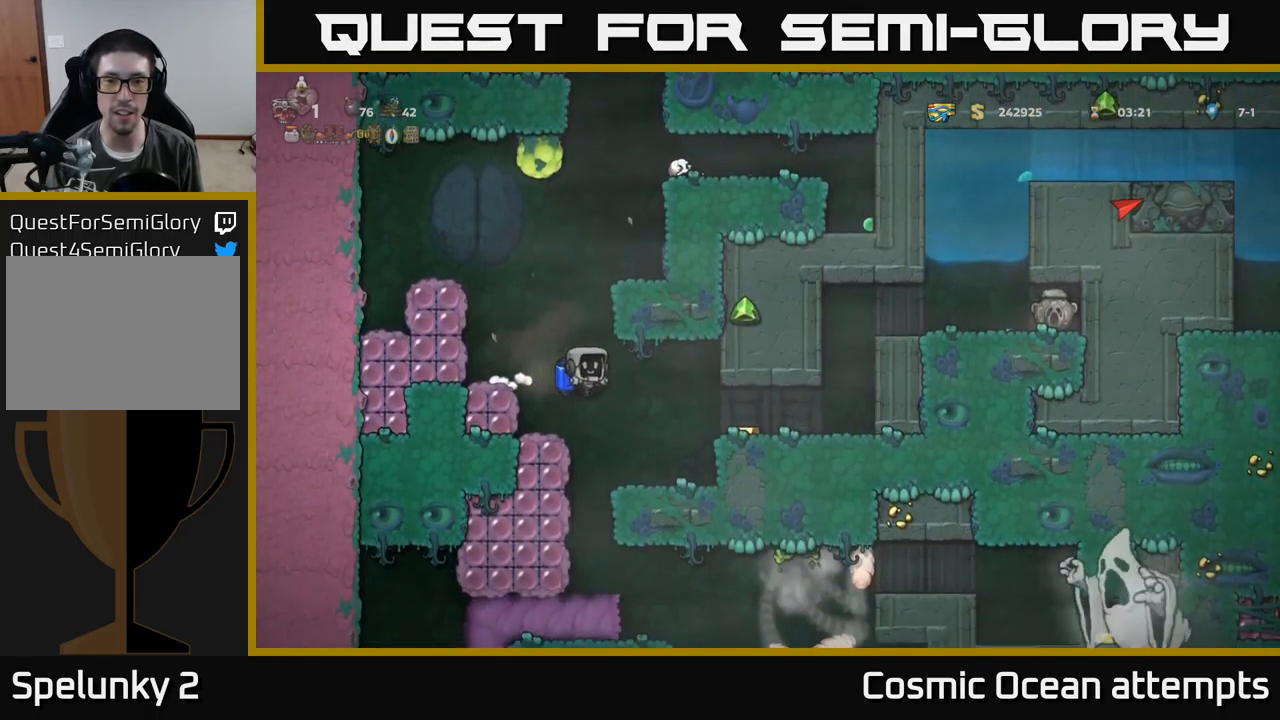
{"buttons": ["DPAD_RIGHT"], "left_stick": "center", "events": [[233, "A", "down"], [350, "A", "up"]]}